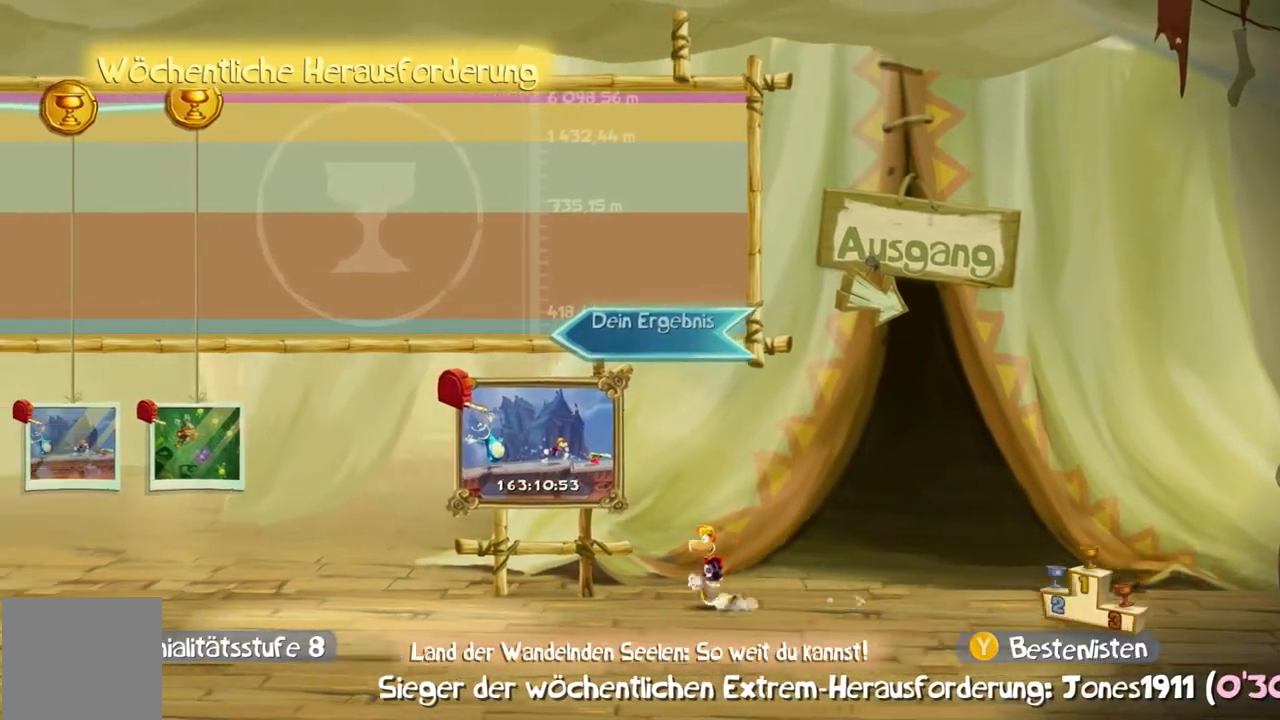
Gameplay with a controller (Xbox layout); each line is a JSON object with the inputs held at the frame after it. "events" lists button and stick changes between this image and that frame as [ms after this image, input, new state], when the widget could be followed in between. Not read: L3 R3 right_stick.
{"buttons": ["X", "Y"], "left_stick": "left", "events": []}
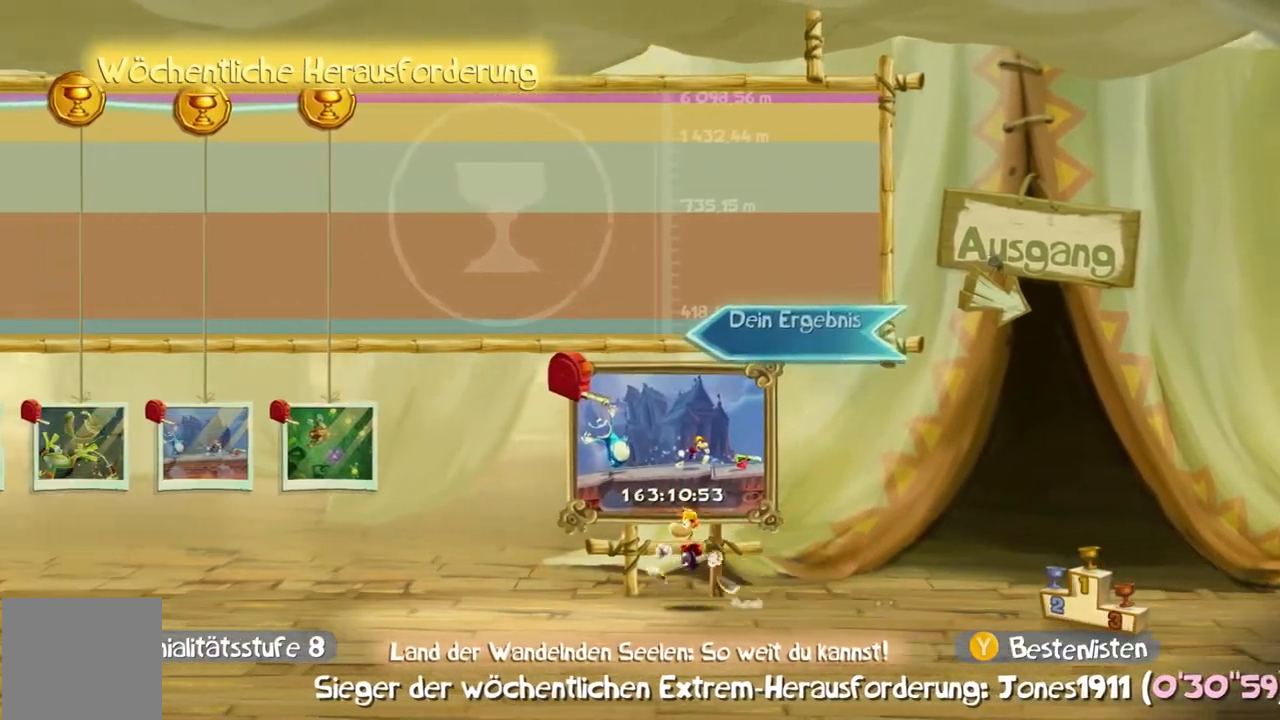
{"buttons": [], "left_stick": "center", "events": [[66, "left_stick", "center"], [133, "Y", "up"], [367, "X", "up"]]}
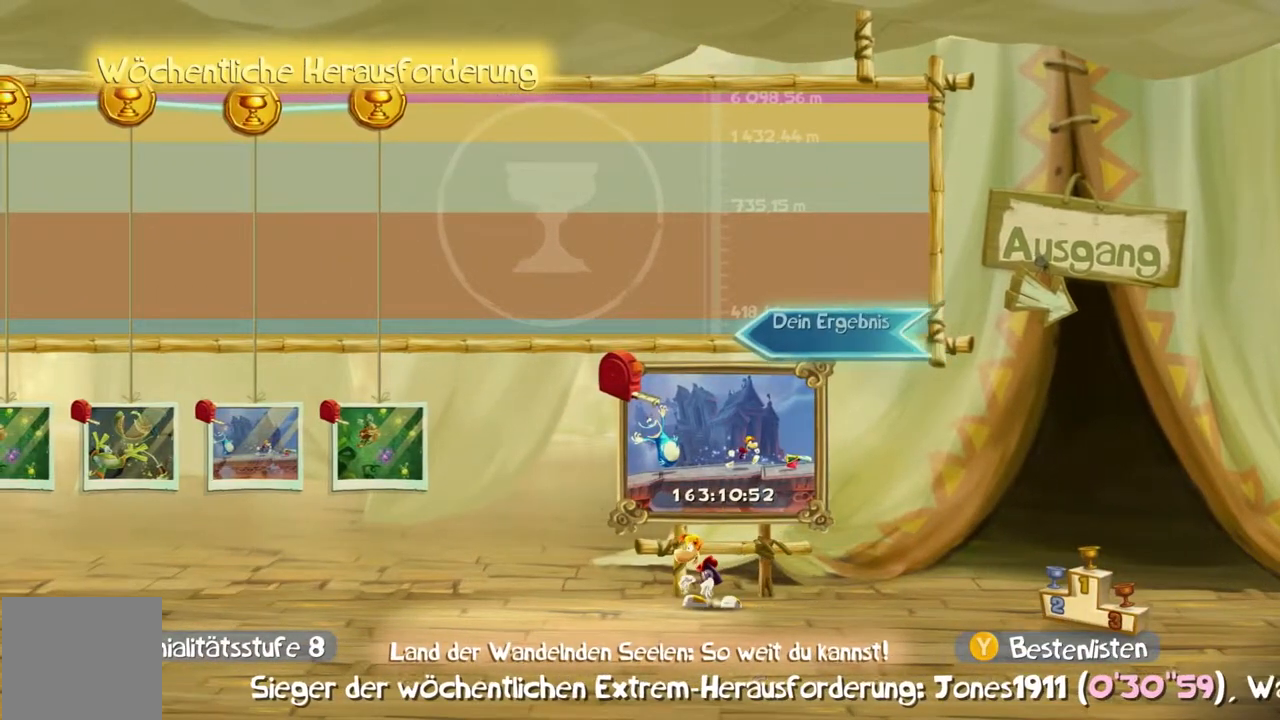
{"buttons": [], "left_stick": "center", "events": []}
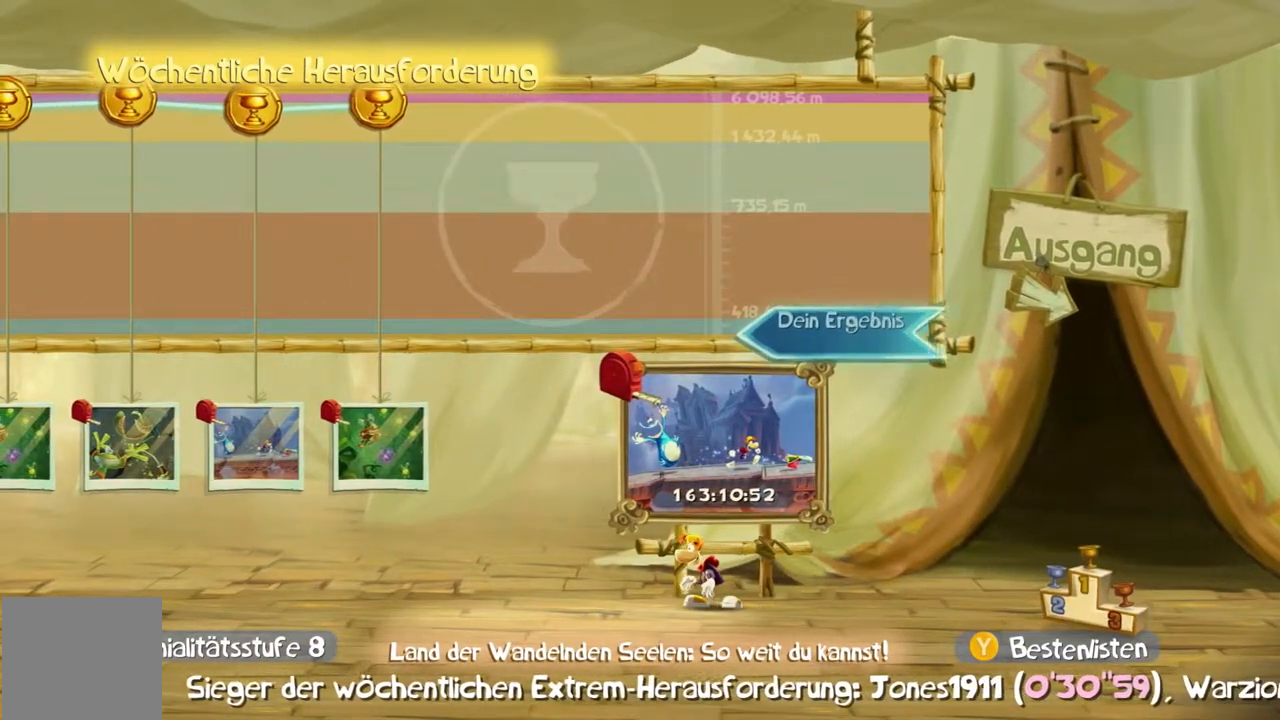
{"buttons": [], "left_stick": "center"}
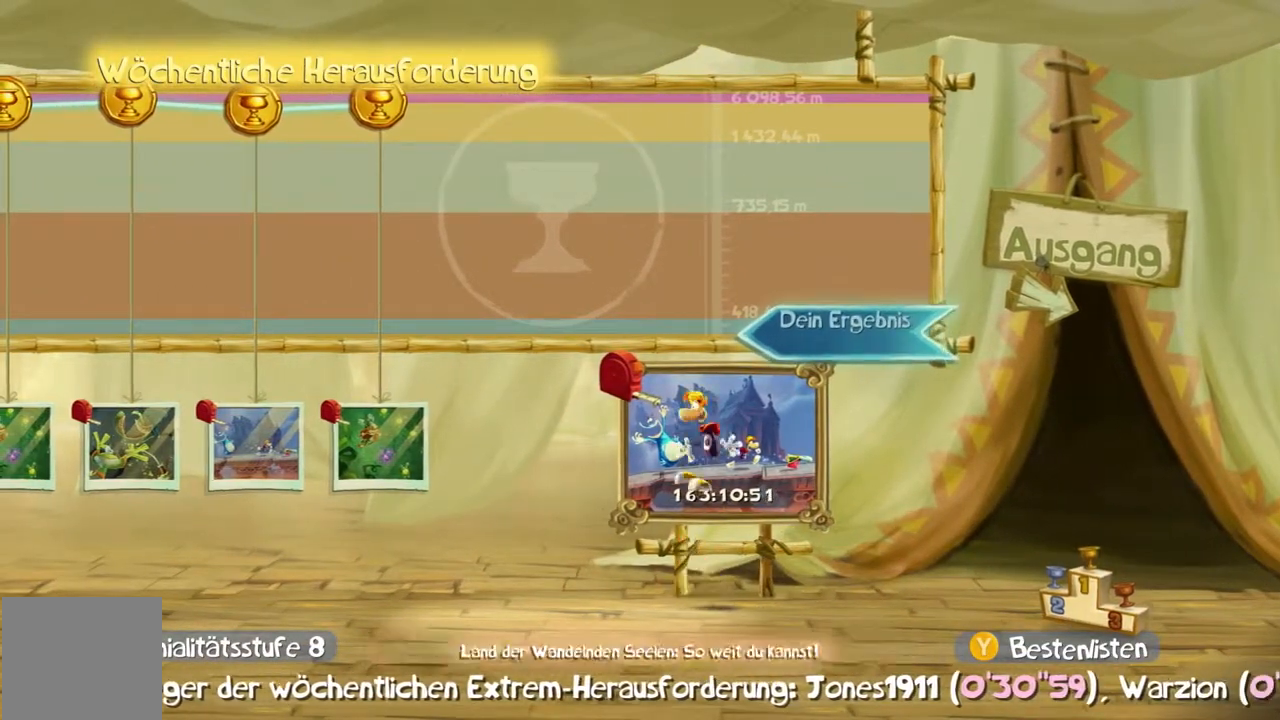
{"buttons": [], "left_stick": "center", "events": [[33, "X", "down"], [167, "X", "up"], [367, "X", "down"], [400, "X", "up"]]}
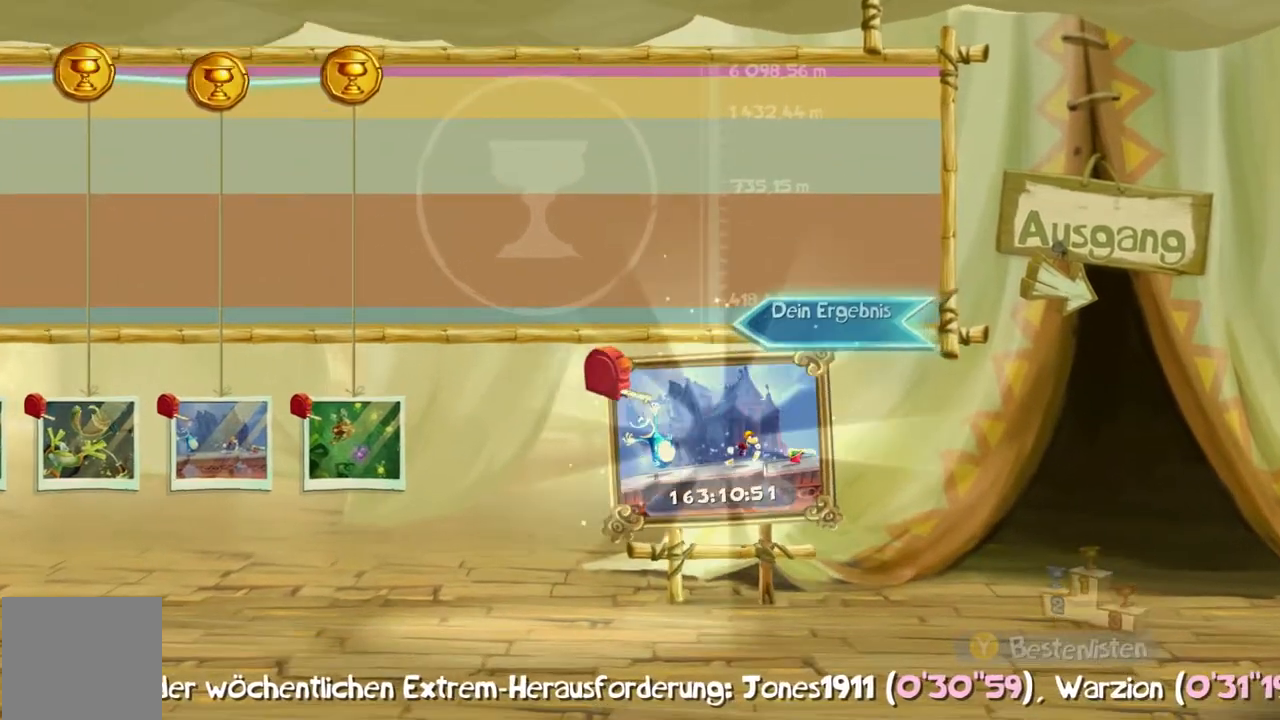
{"buttons": [], "left_stick": "center", "events": [[166, "DPAD_DOWN", "down"], [233, "DPAD_DOWN", "up"]]}
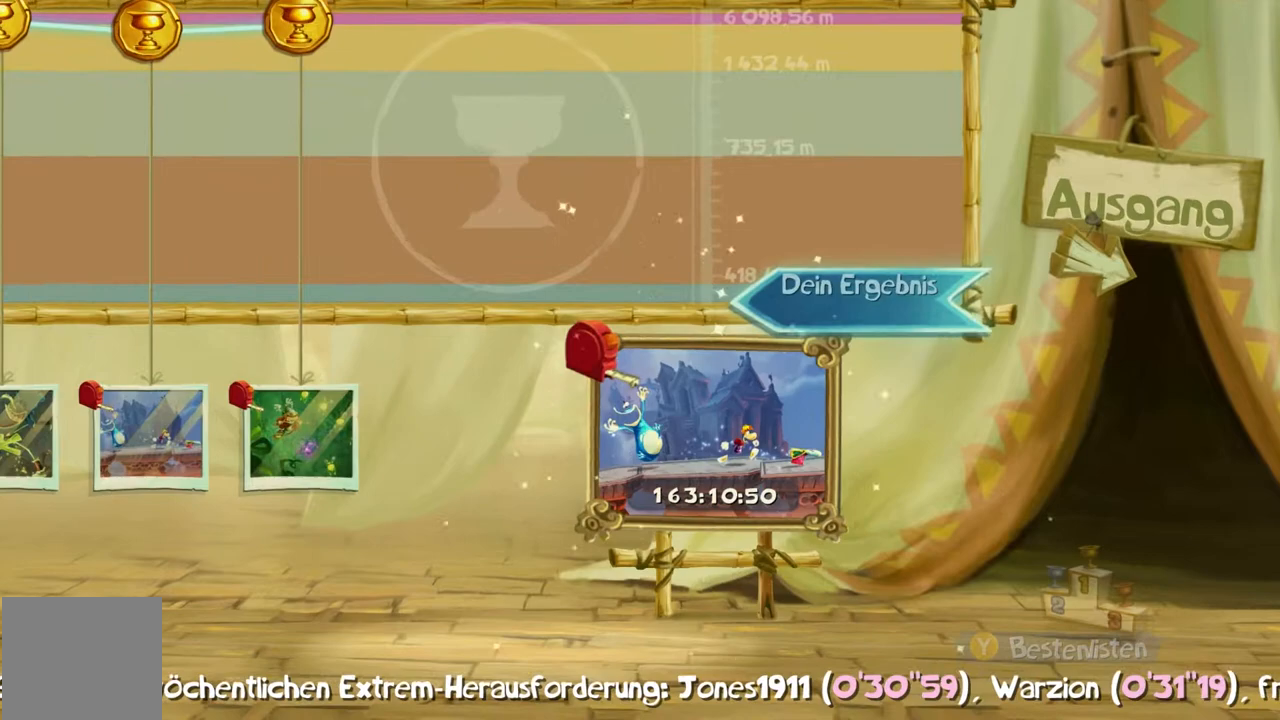
{"buttons": ["DPAD_DOWN"], "left_stick": "center", "events": [[500, "DPAD_DOWN", "down"]]}
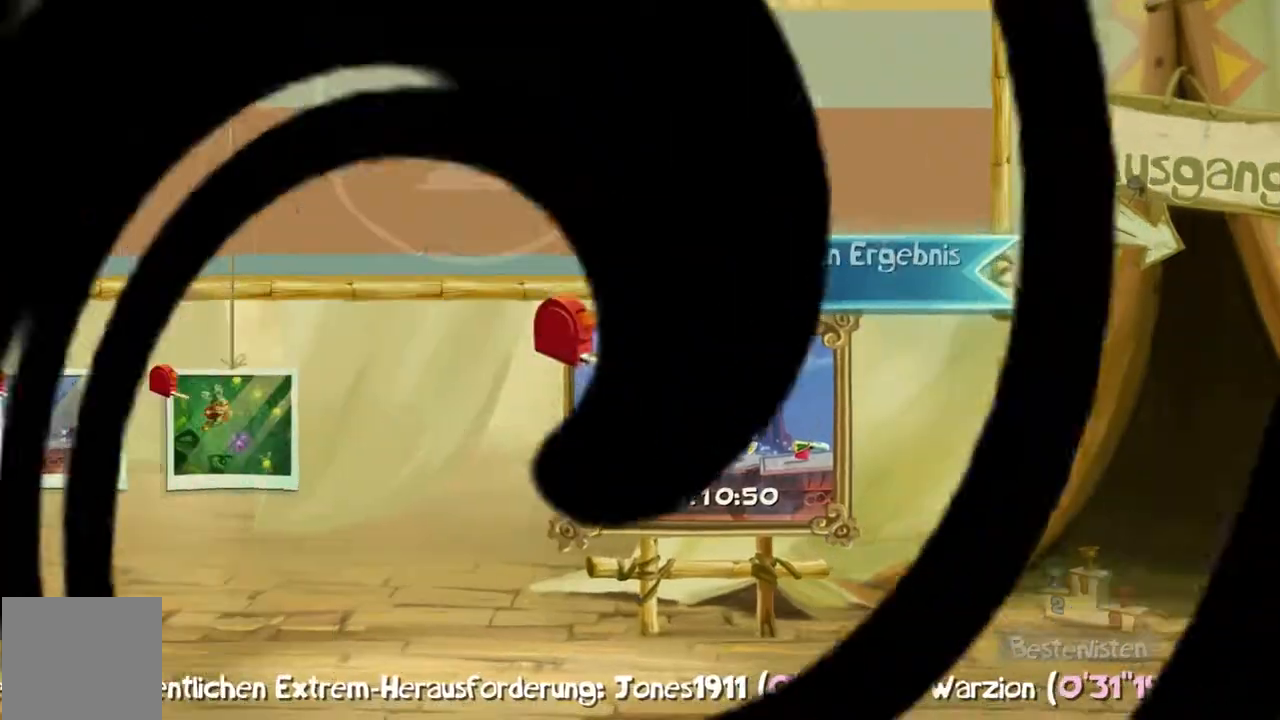
{"buttons": [], "left_stick": "center", "events": [[67, "DPAD_DOWN", "up"]]}
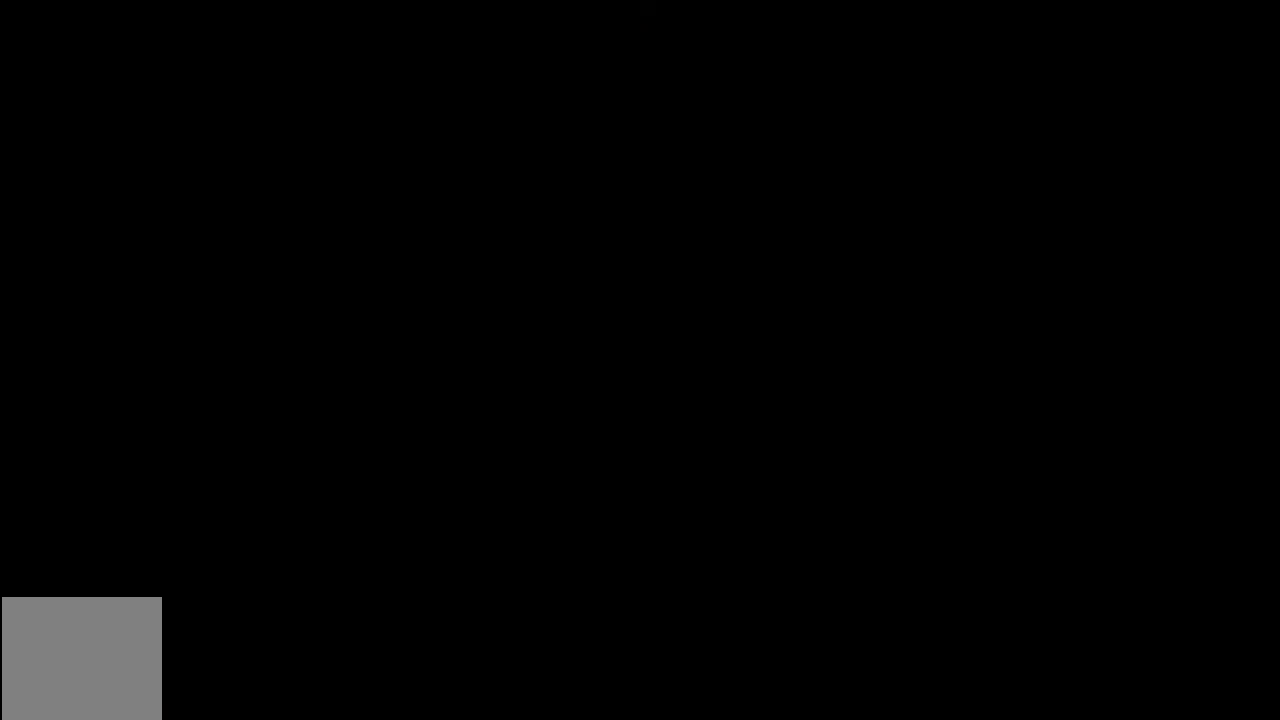
{"buttons": ["A"], "left_stick": "center", "events": [[200, "A", "down"], [267, "A", "up"], [334, "A", "down"], [434, "A", "up"], [501, "A", "down"]]}
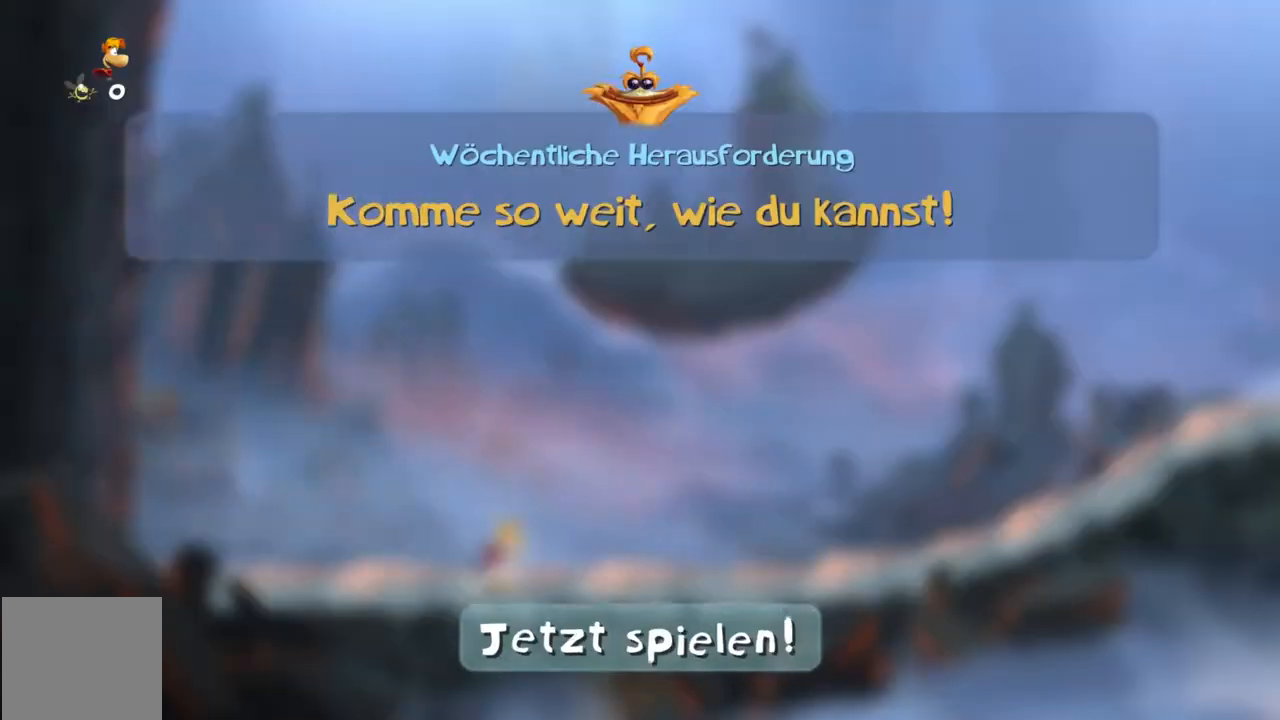
{"buttons": [], "left_stick": "center", "events": [[66, "A", "up"]]}
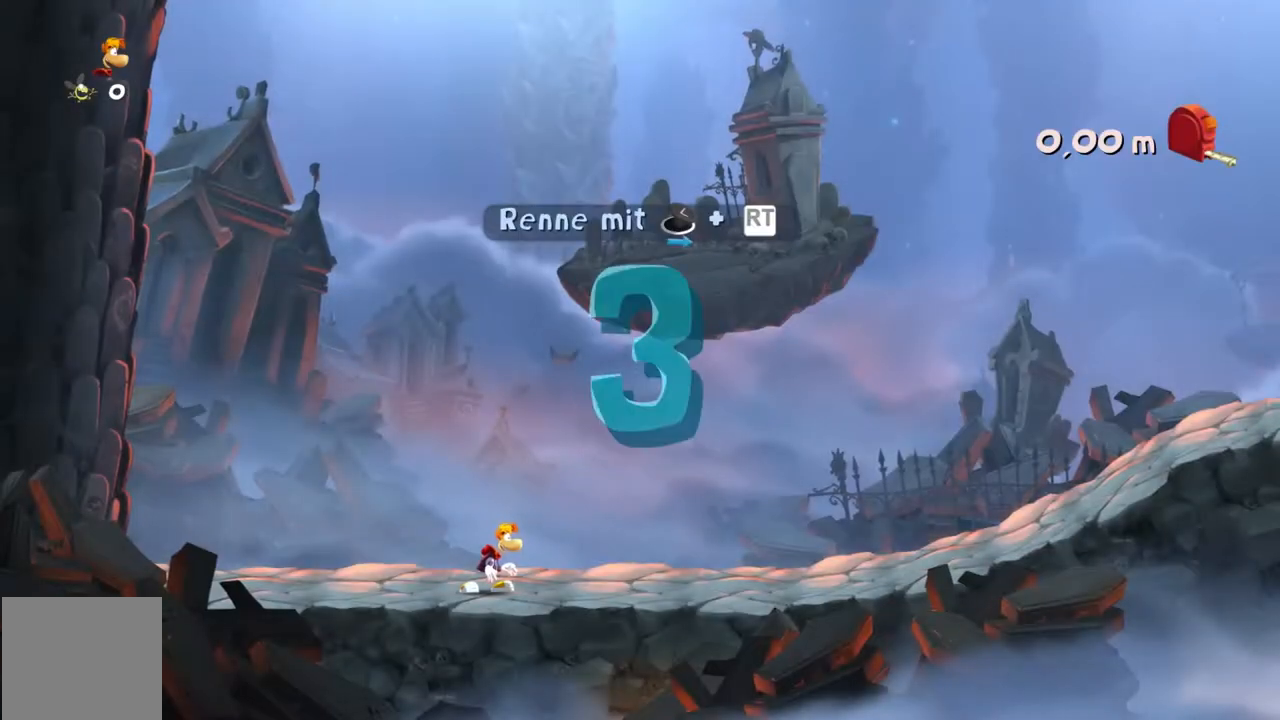
{"buttons": ["R2"], "left_stick": "right", "events": [[100, "left_stick", "right"], [133, "R2", "down"]]}
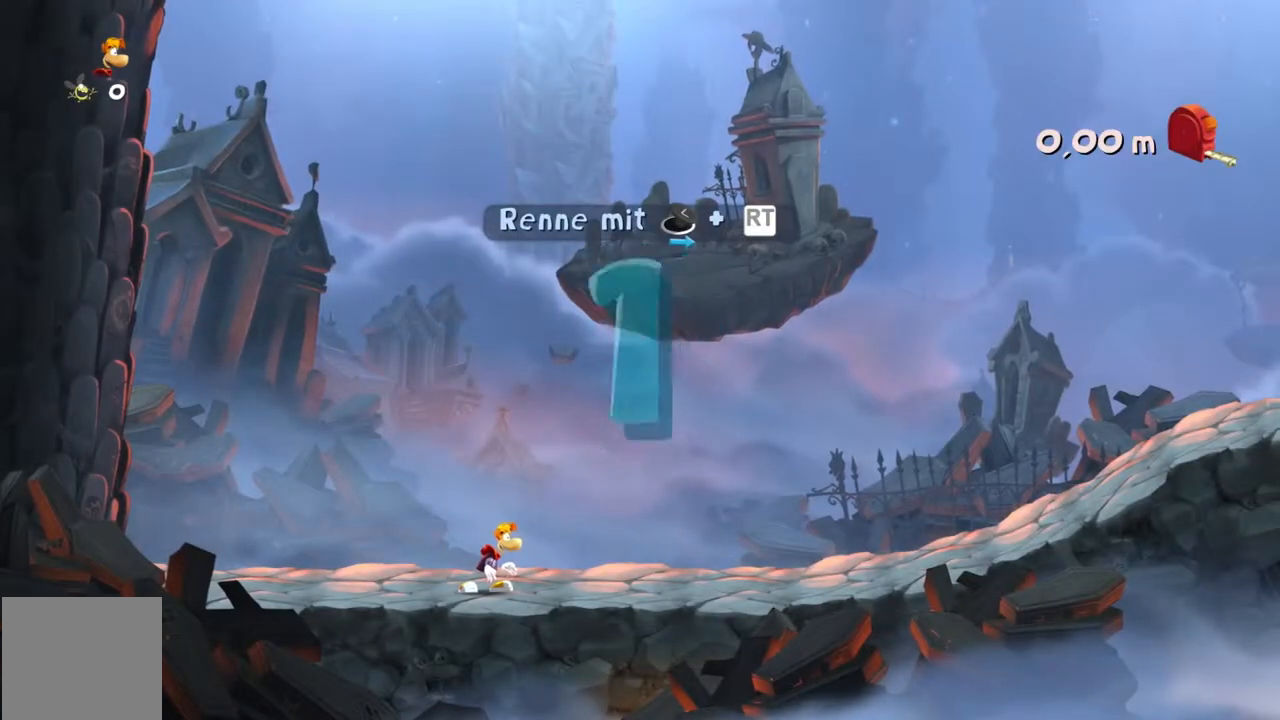
{"buttons": ["R2"], "left_stick": "right", "events": []}
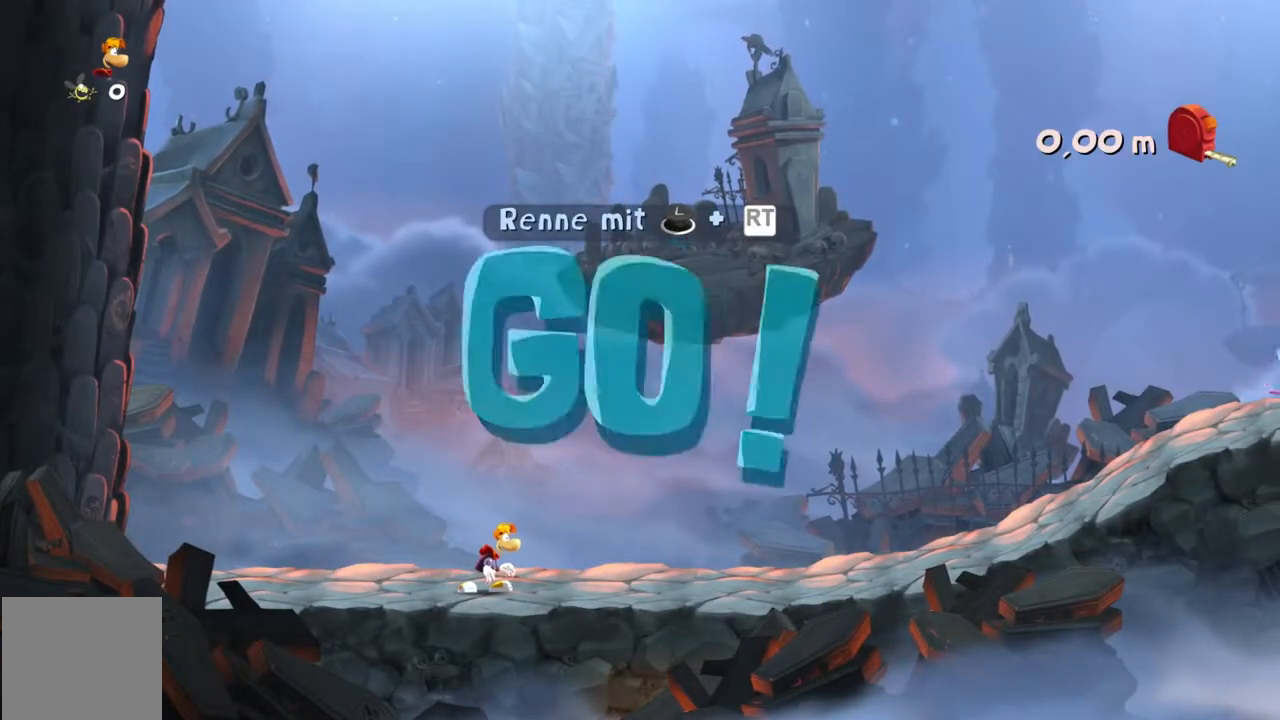
{"buttons": ["R2"], "left_stick": "right", "events": []}
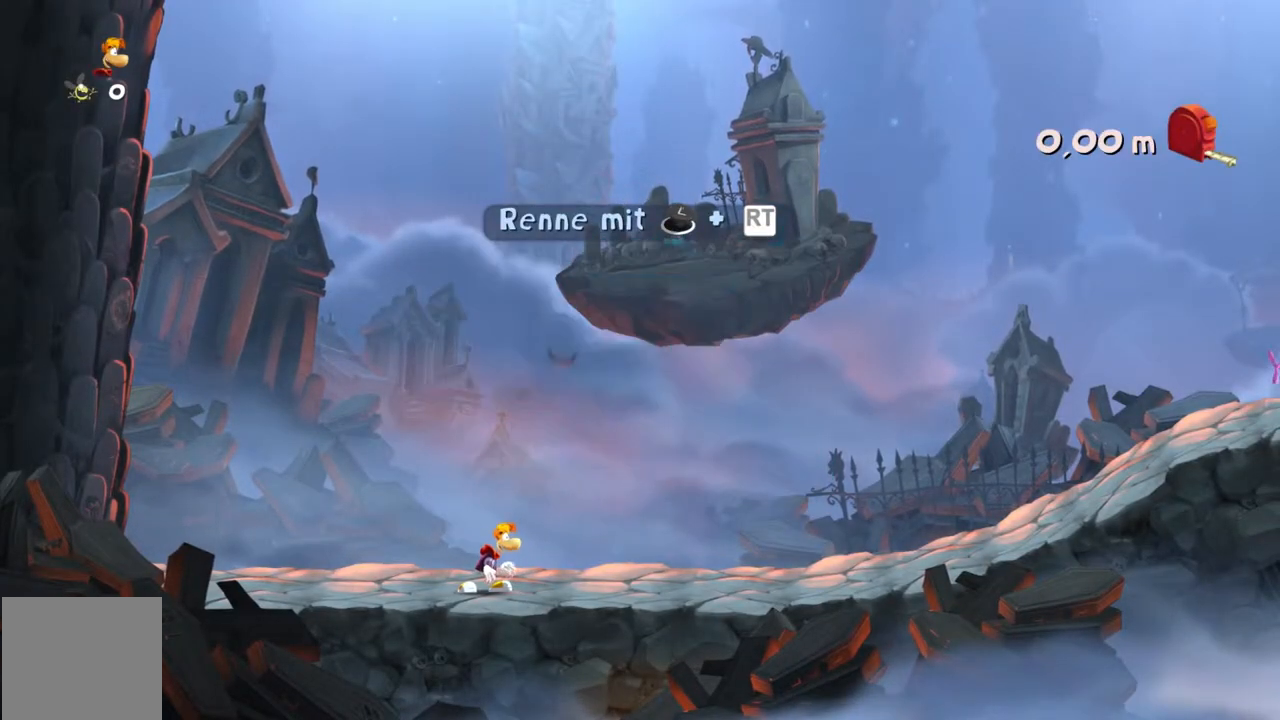
{"buttons": ["R2"], "left_stick": "right", "events": []}
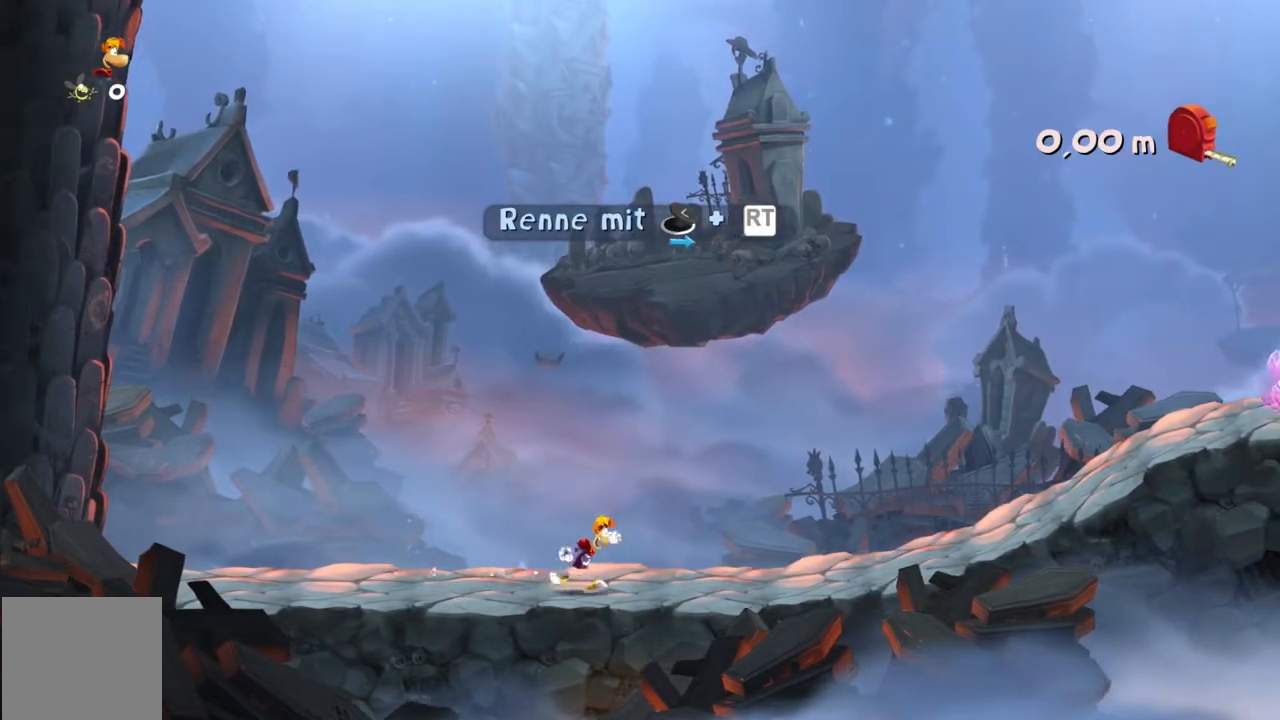
{"buttons": ["R2"], "left_stick": "right", "events": []}
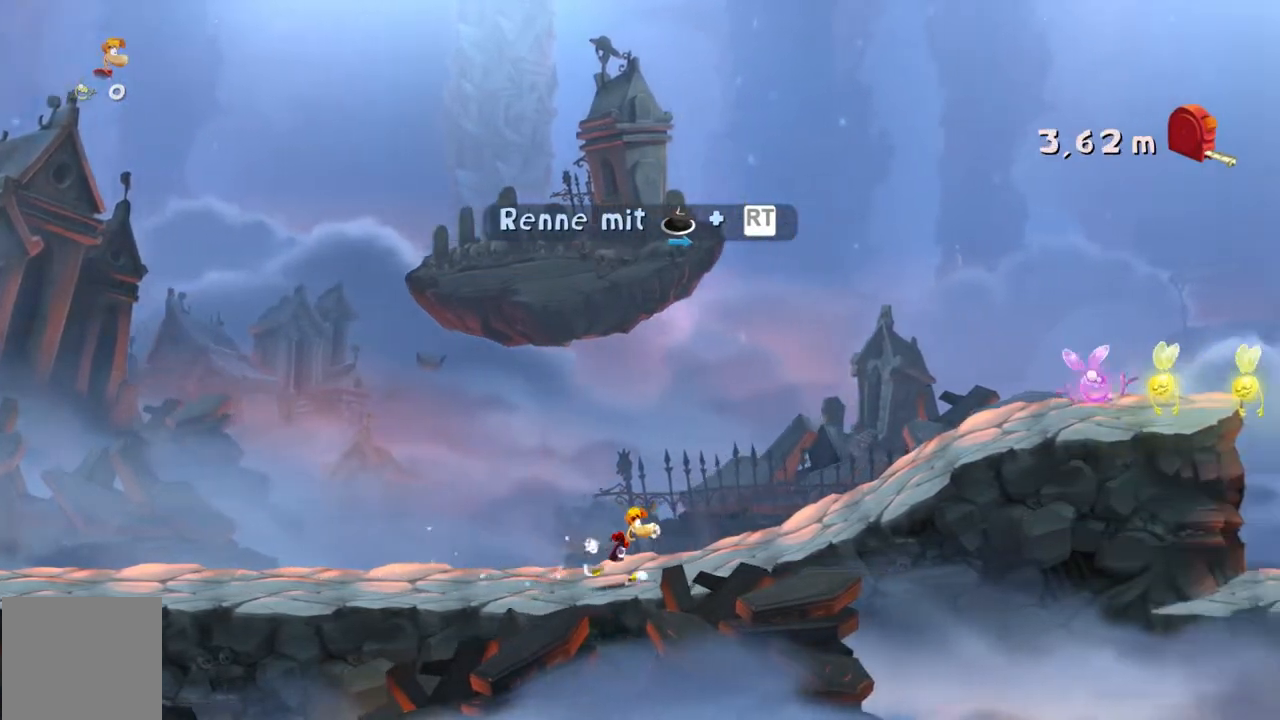
{"buttons": ["R2"], "left_stick": "right", "events": []}
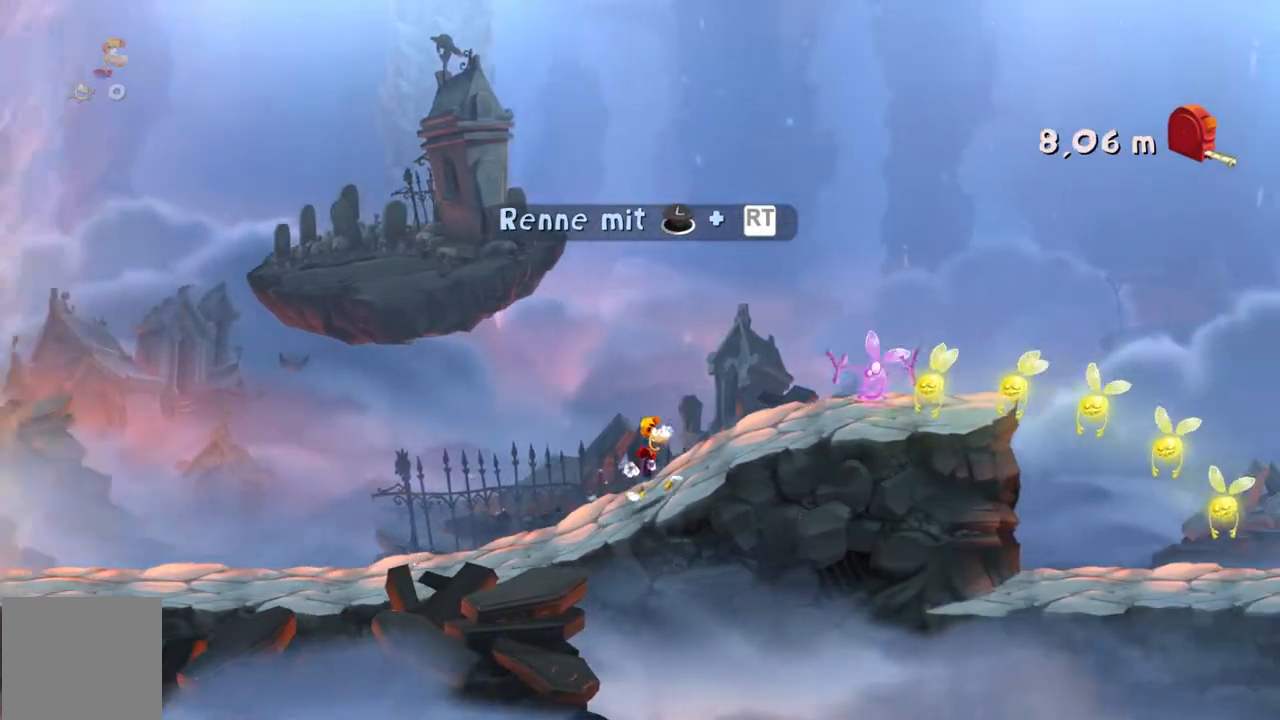
{"buttons": ["R2"], "left_stick": "right", "events": []}
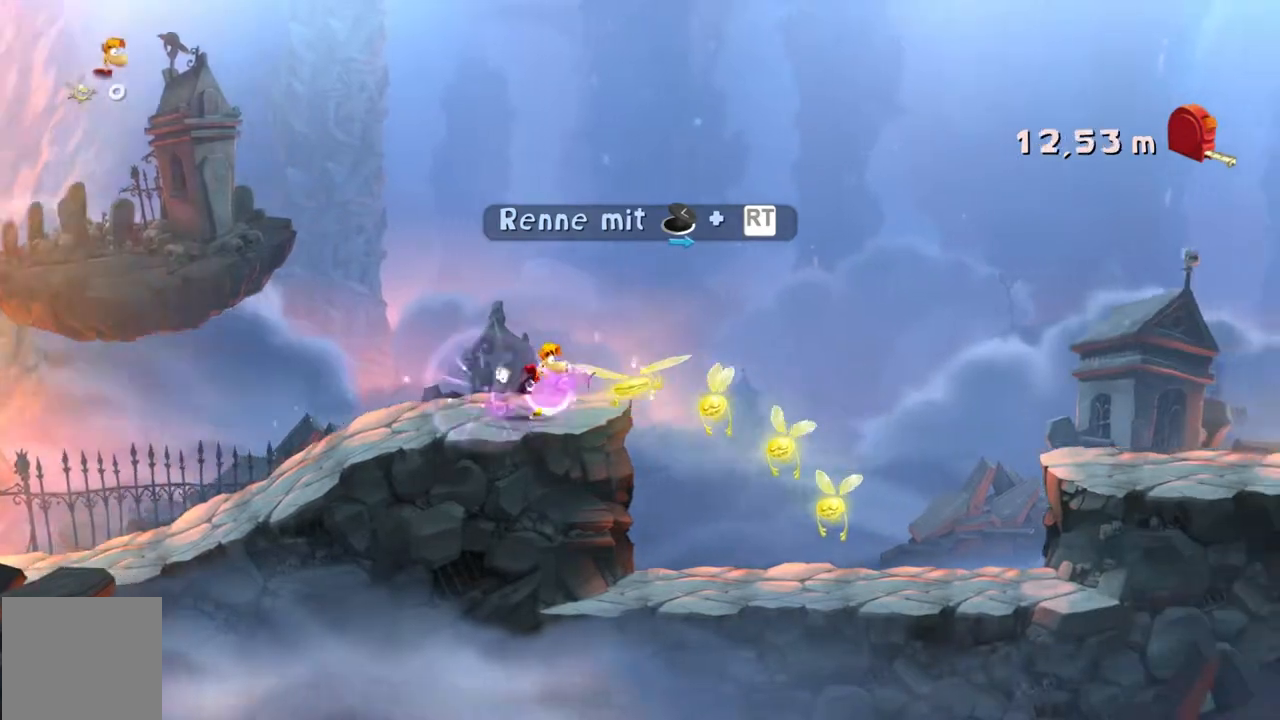
{"buttons": ["R2"], "left_stick": "right", "events": [[166, "DPAD_DOWN", "down"], [333, "DPAD_DOWN", "up"]]}
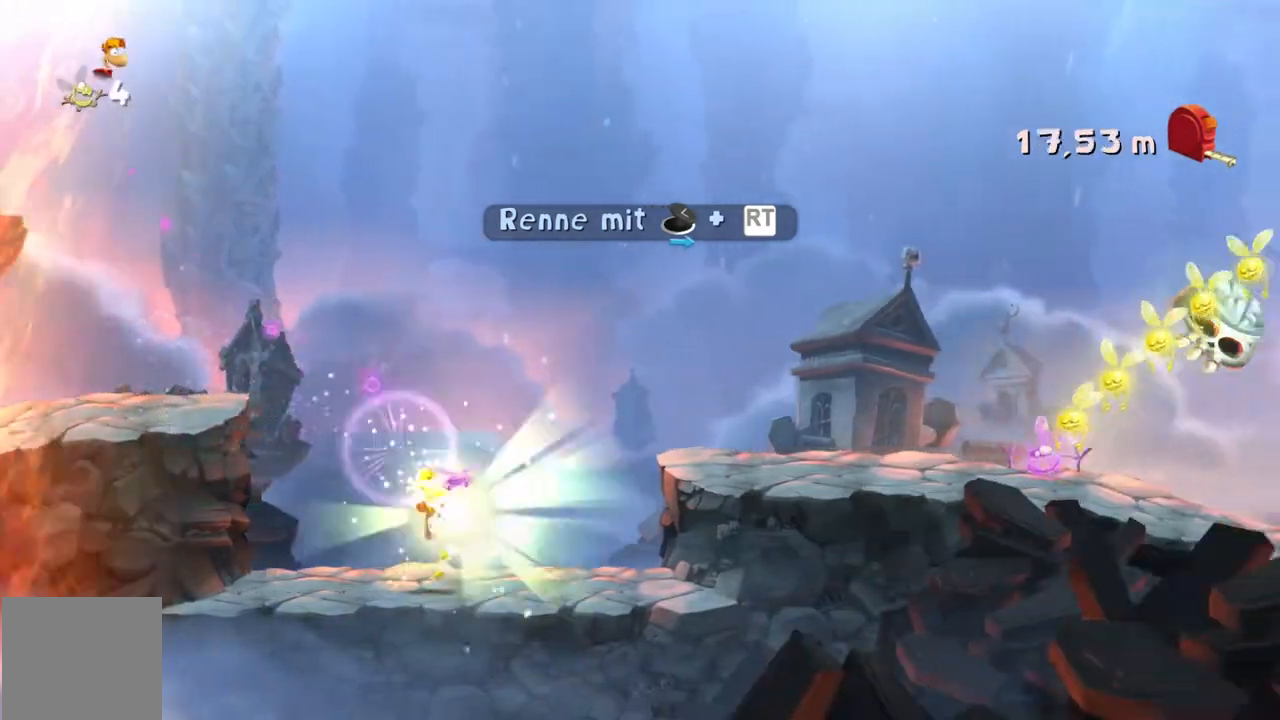
{"buttons": ["R2"], "left_stick": "right", "events": [[133, "A", "down"], [334, "A", "up"]]}
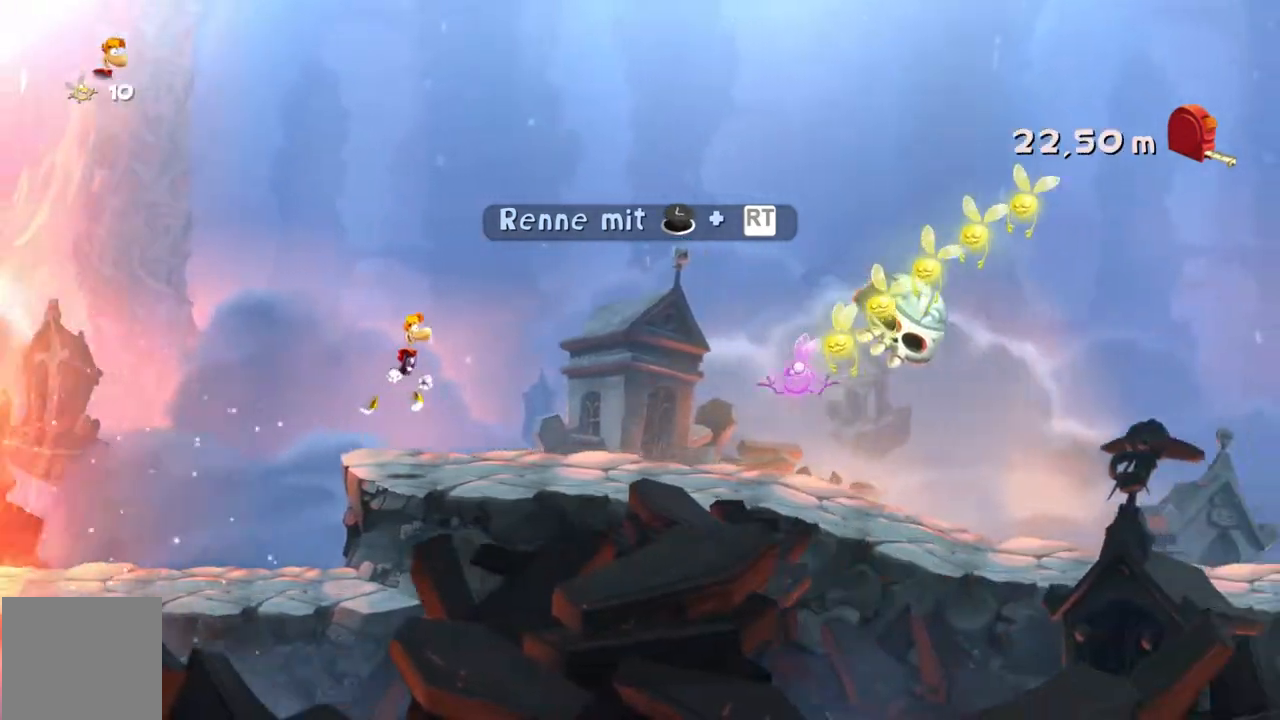
{"buttons": ["R2"], "left_stick": "right", "events": []}
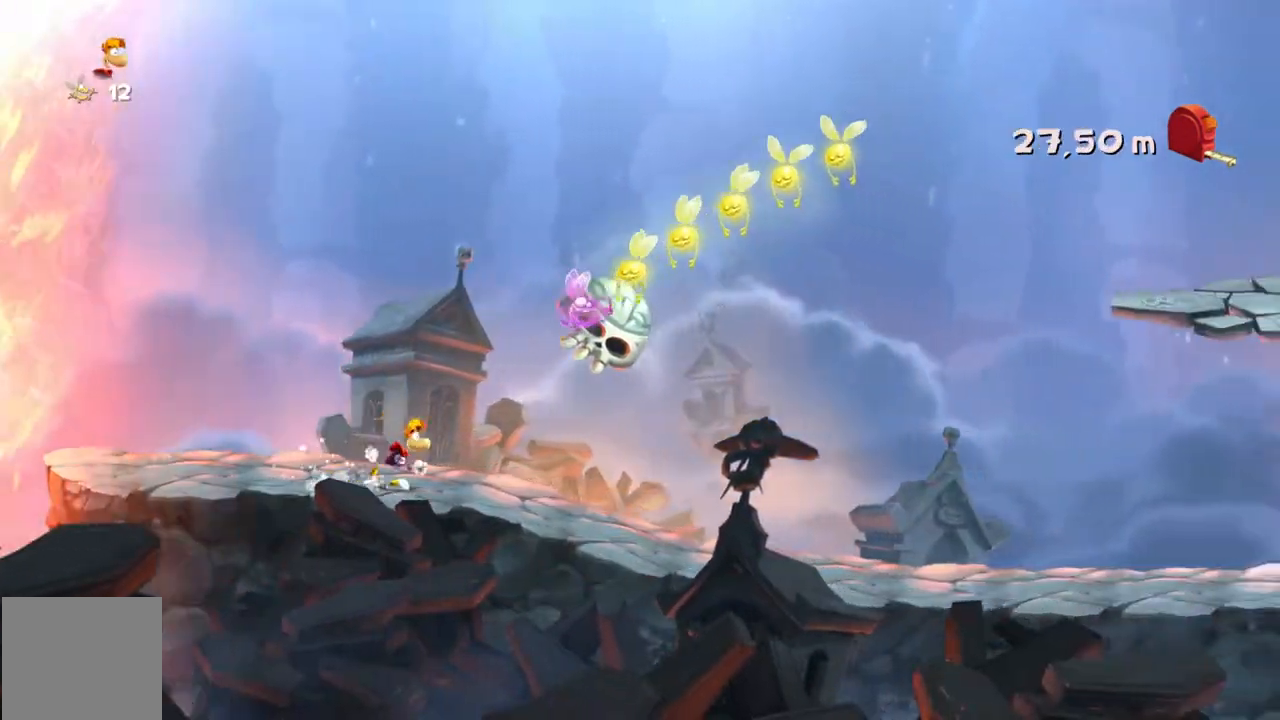
{"buttons": ["R2"], "left_stick": "right", "events": [[67, "A", "down"], [167, "A", "up"]]}
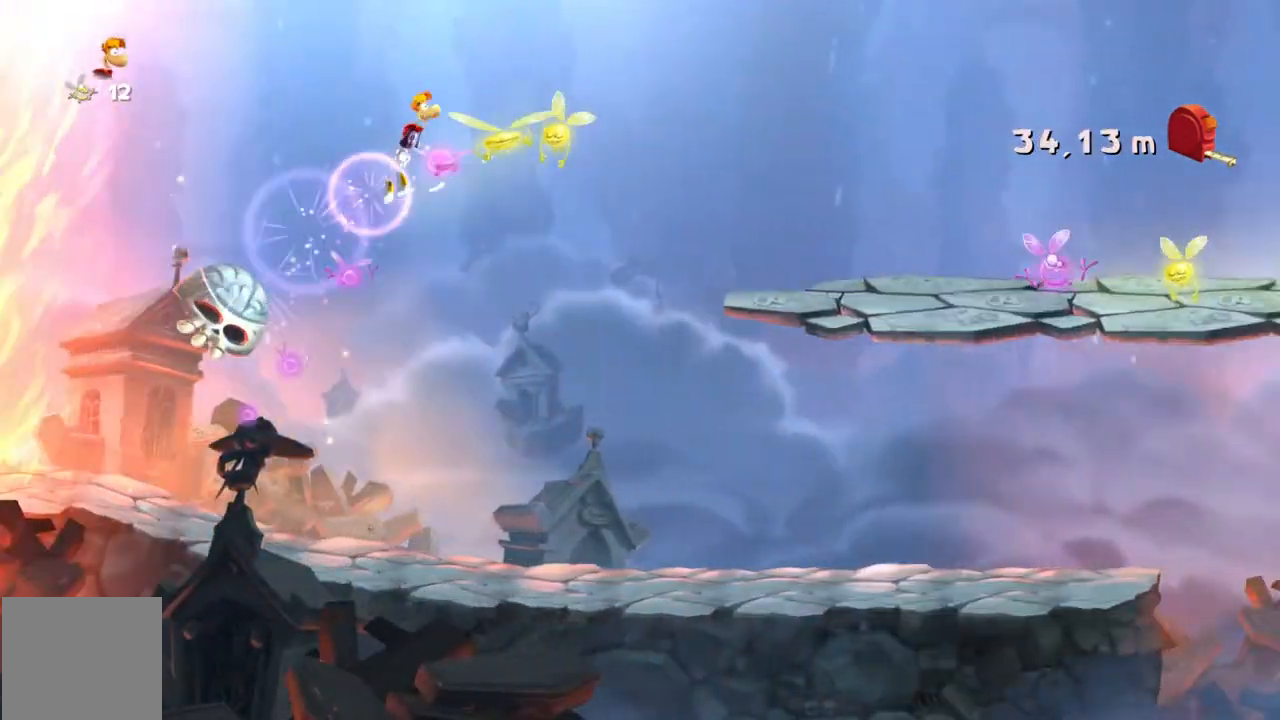
{"buttons": ["R2"], "left_stick": "right", "events": []}
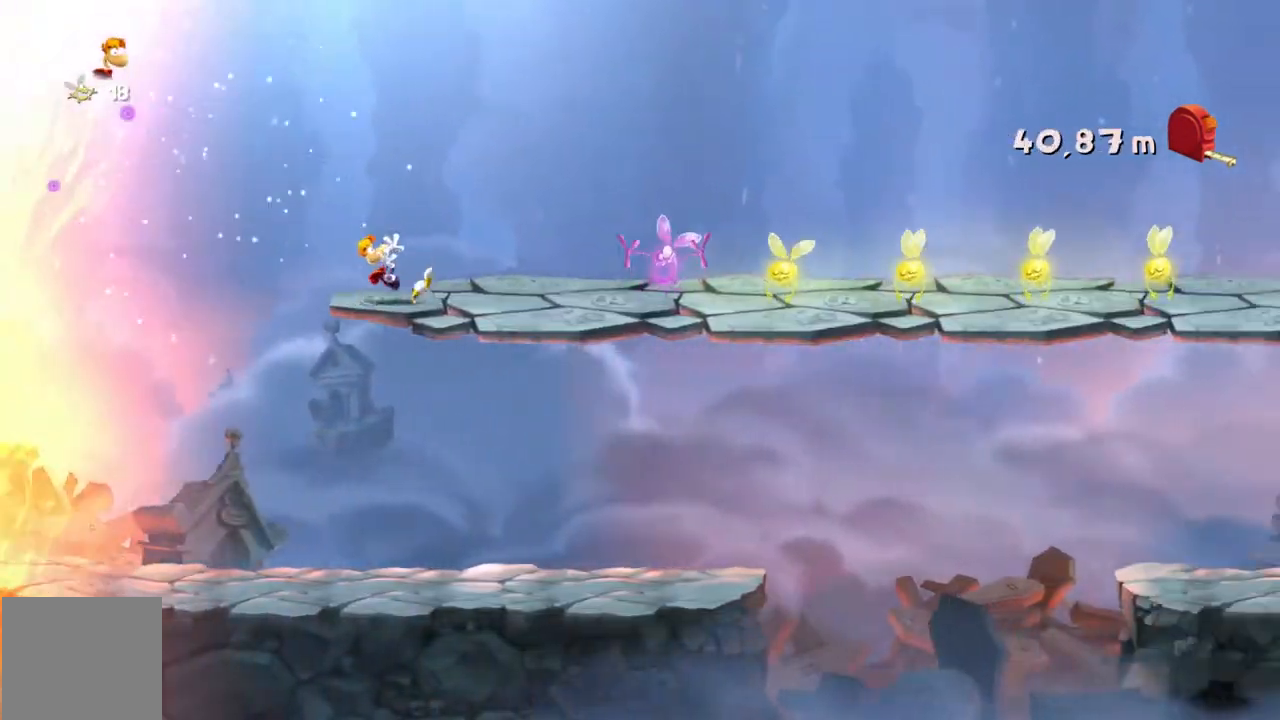
{"buttons": ["R2"], "left_stick": "right", "events": []}
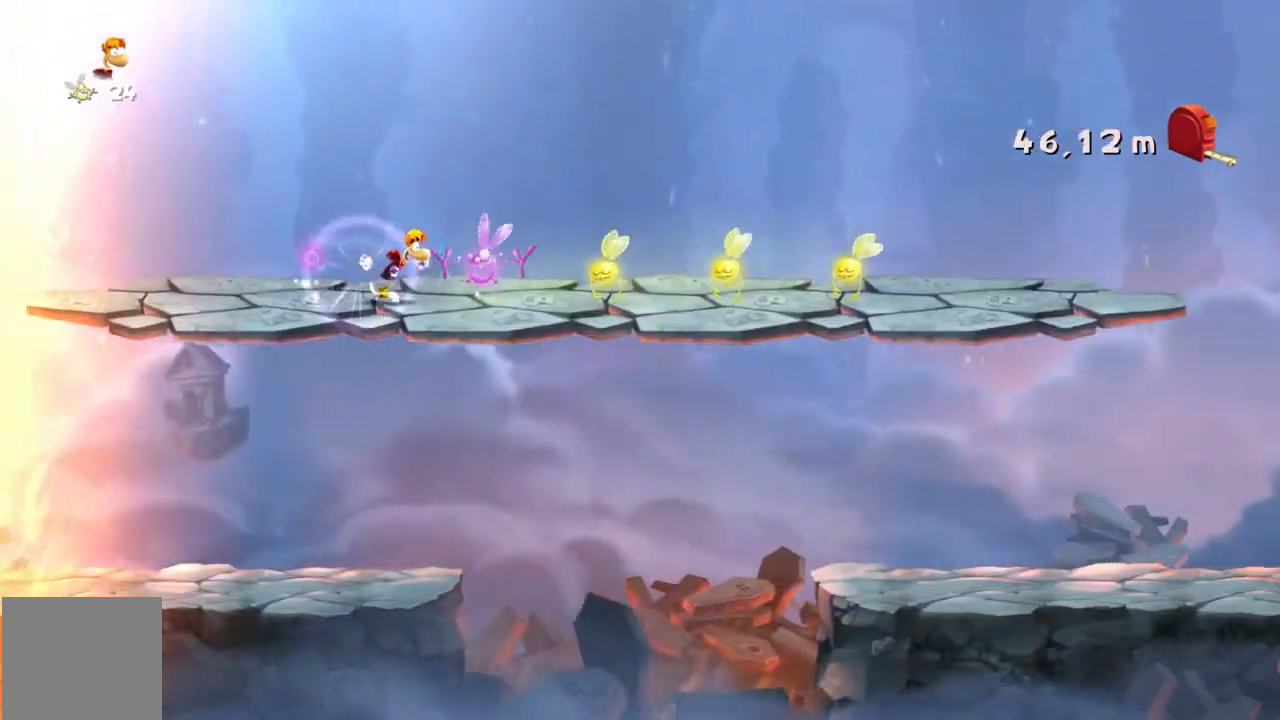
{"buttons": ["R2"], "left_stick": "right", "events": []}
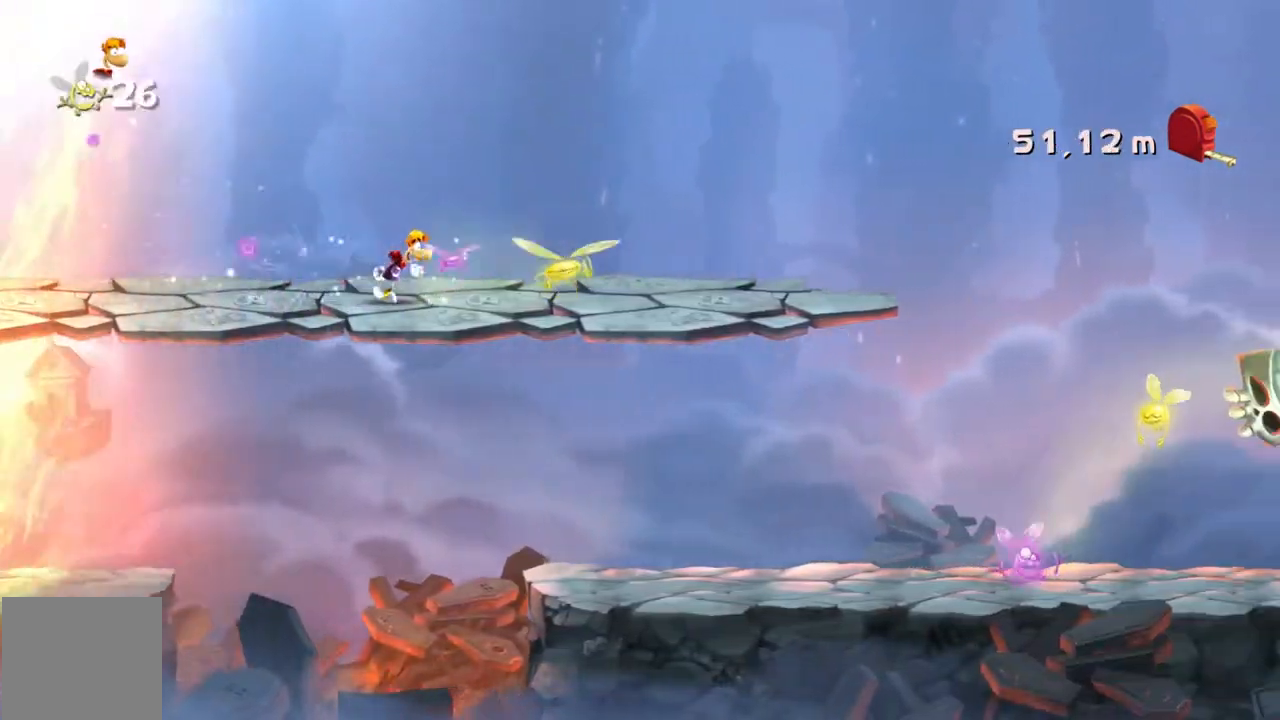
{"buttons": ["R2"], "left_stick": "right", "events": []}
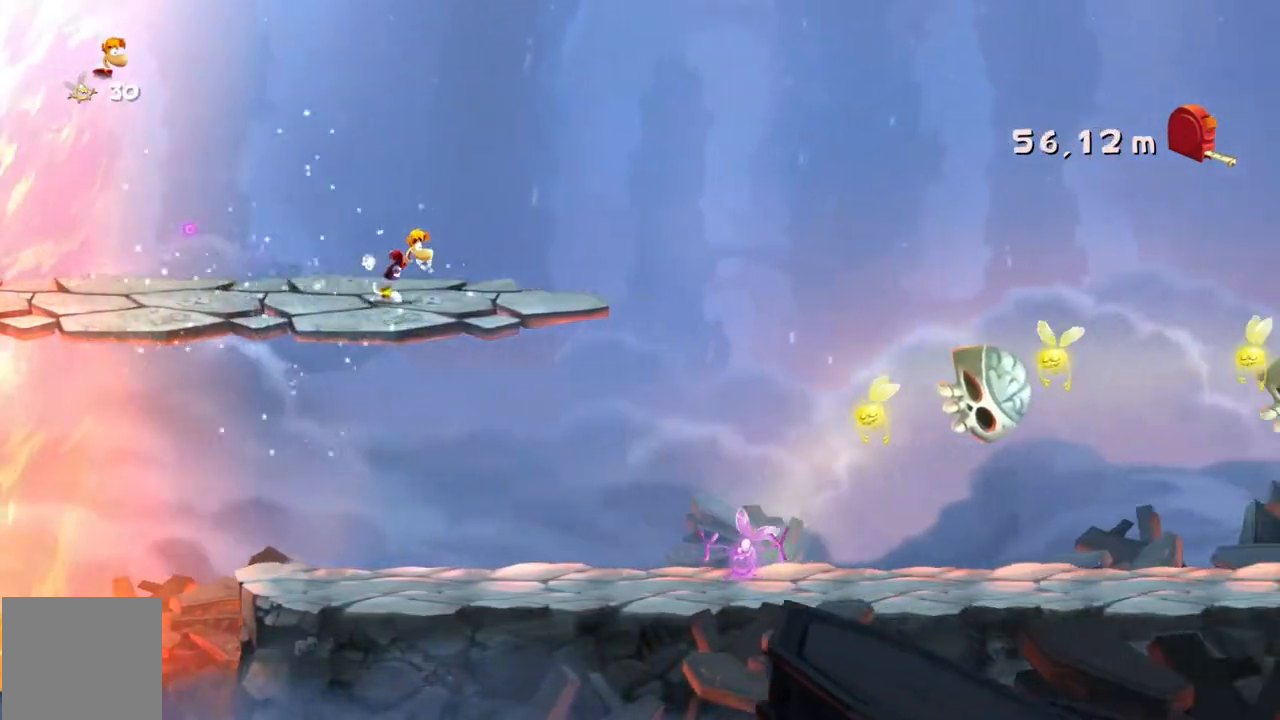
{"buttons": ["R2"], "left_stick": "right", "events": []}
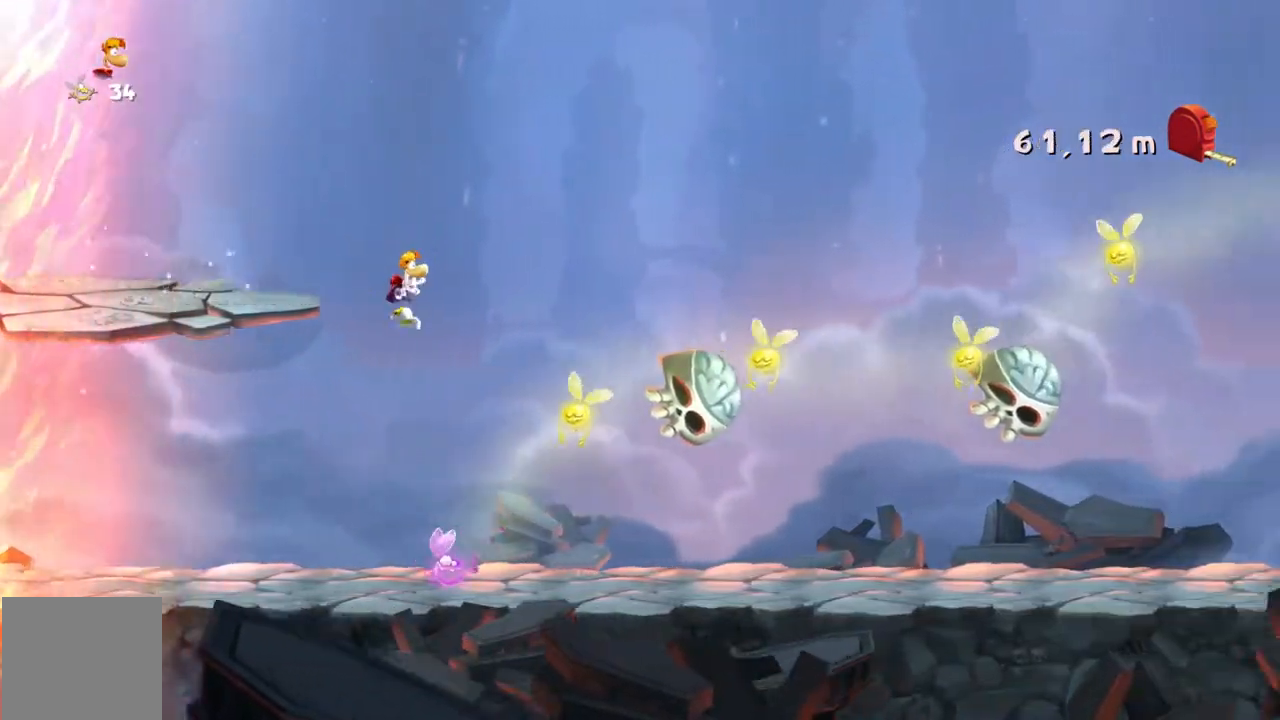
{"buttons": ["A", "R2"], "left_stick": "right", "events": [[400, "A", "down"]]}
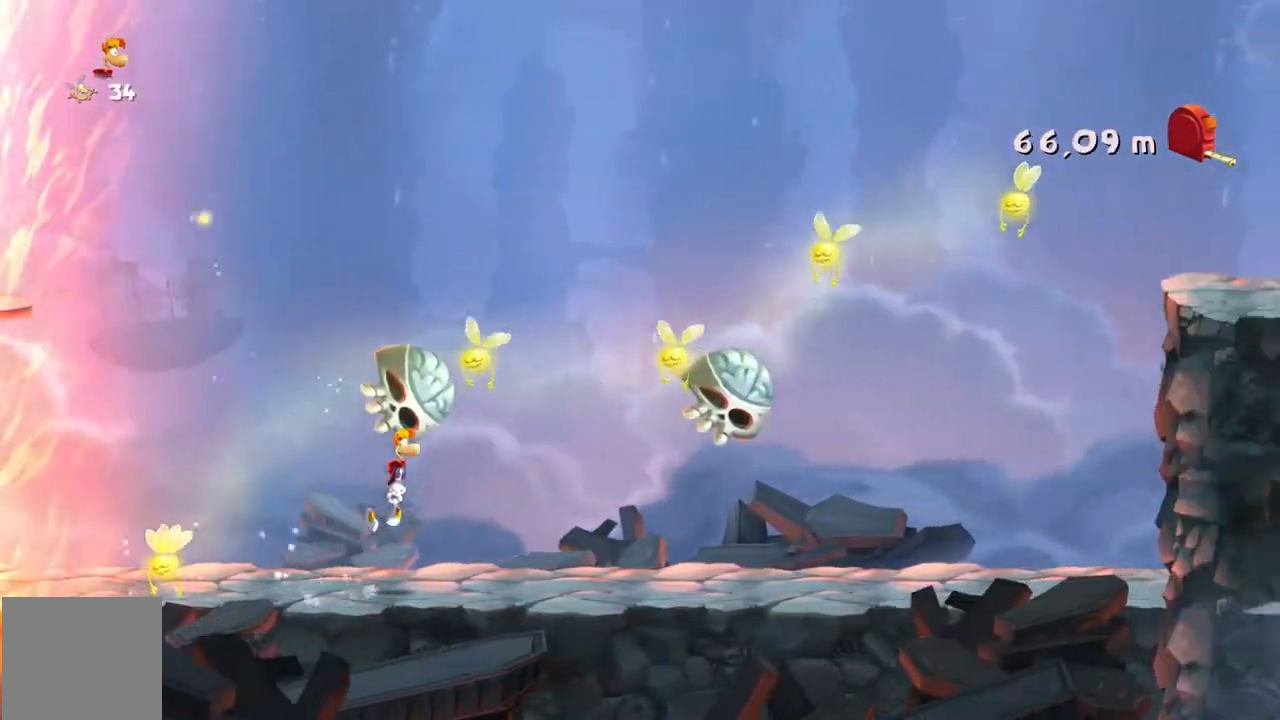
{"buttons": ["R2", "SELECT"], "left_stick": "right", "events": [[66, "A", "up"], [467, "SELECT", "down"]]}
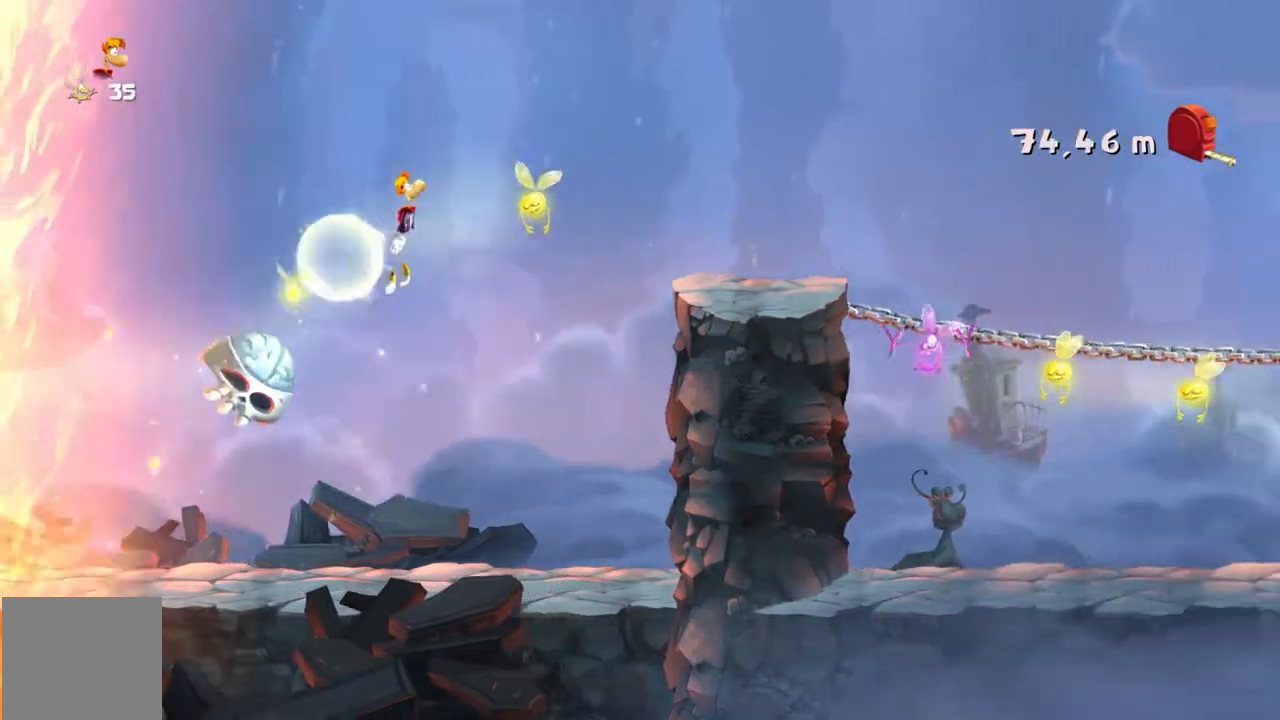
{"buttons": ["R2"], "left_stick": "right", "events": [[33, "SELECT", "up"], [200, "X", "down"], [434, "X", "up"]]}